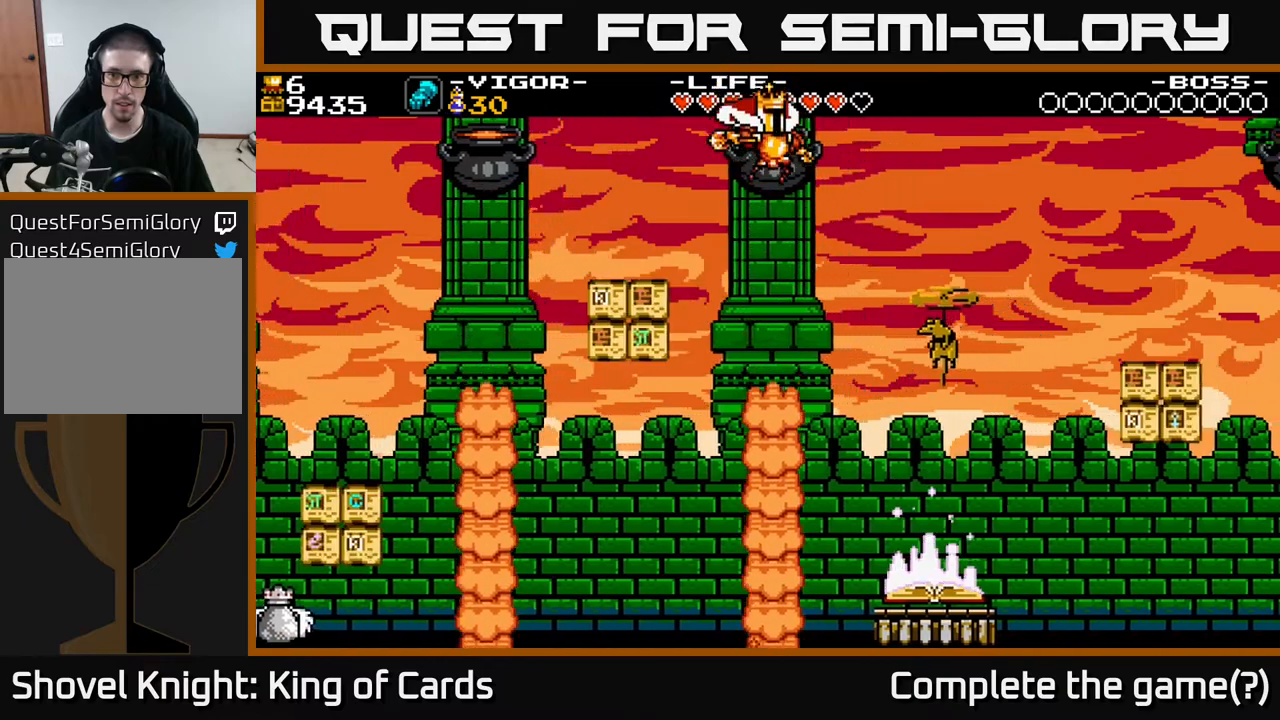
Gameplay with a controller (Xbox layout); each line is a JSON object with the inputs held at the frame after it. "events" lists button and stick changes between this image and that frame as [ms after this image, input, new state], when the widget could be followed in between. Not read: left_stick right_stick.
{"buttons": ["DPAD_RIGHT"], "events": [[233, "X", "down"], [433, "X", "up"]]}
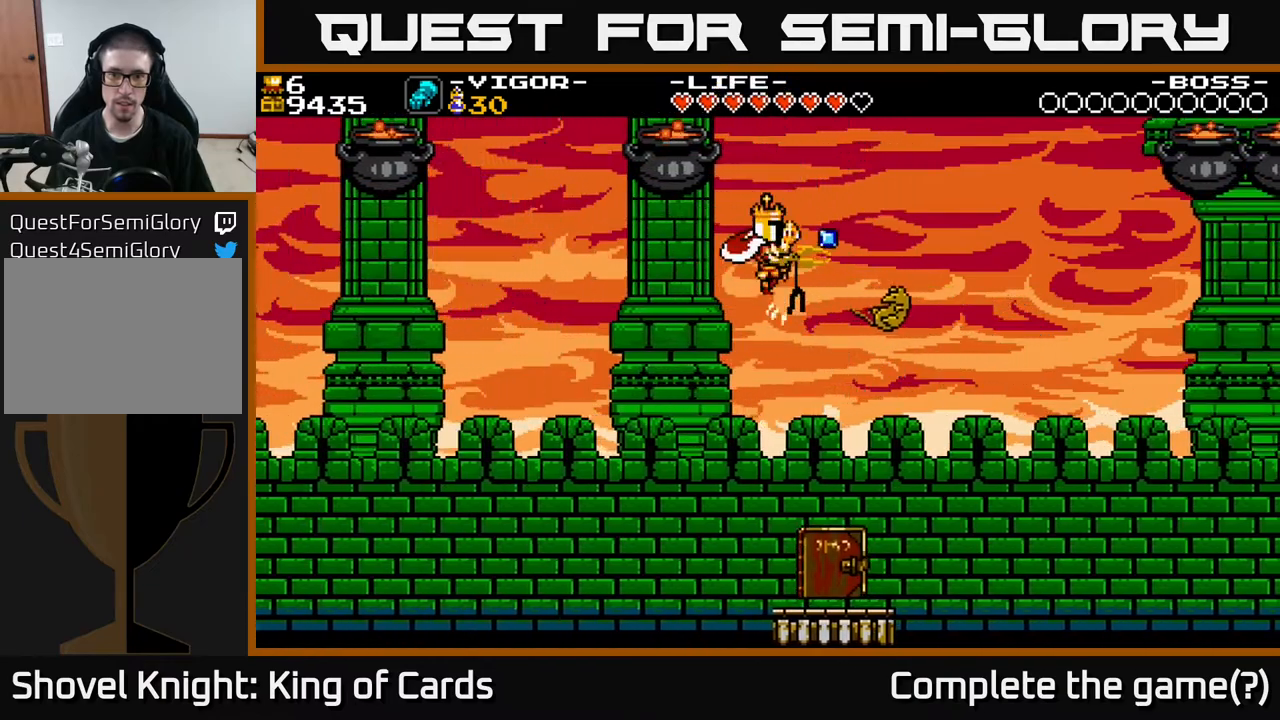
{"buttons": [], "events": [[83, "DPAD_RIGHT", "up"], [350, "DPAD_RIGHT", "down"], [500, "DPAD_RIGHT", "up"]]}
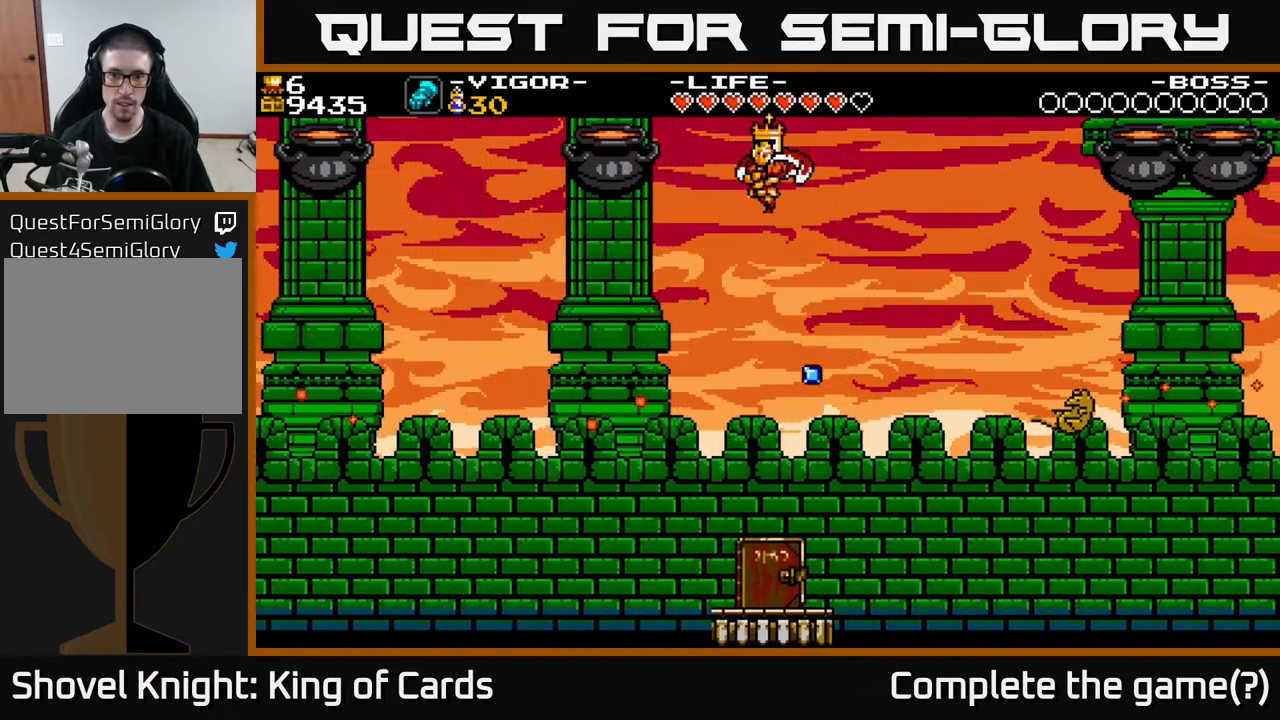
{"buttons": [], "events": []}
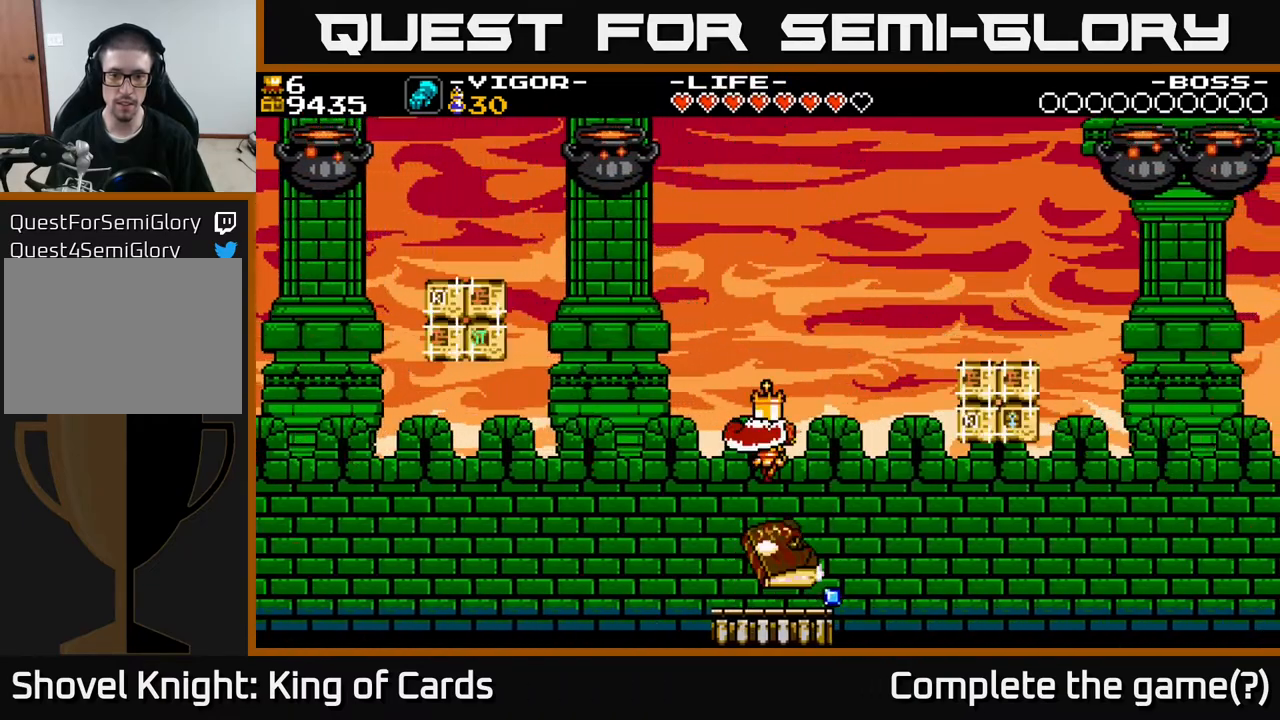
{"buttons": [], "events": [[33, "DPAD_RIGHT", "down"], [100, "DPAD_RIGHT", "up"]]}
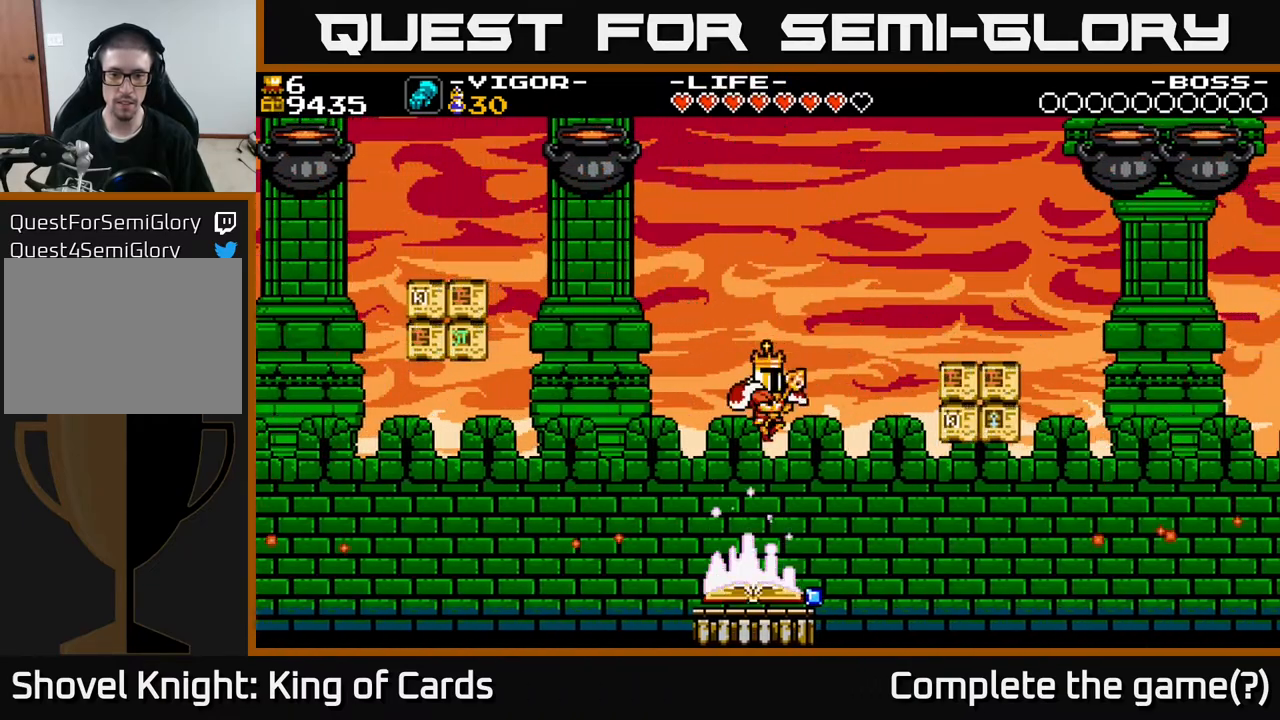
{"buttons": ["A", "X", "DPAD_RIGHT"], "events": [[33, "A", "down"], [167, "DPAD_RIGHT", "down"], [433, "X", "down"]]}
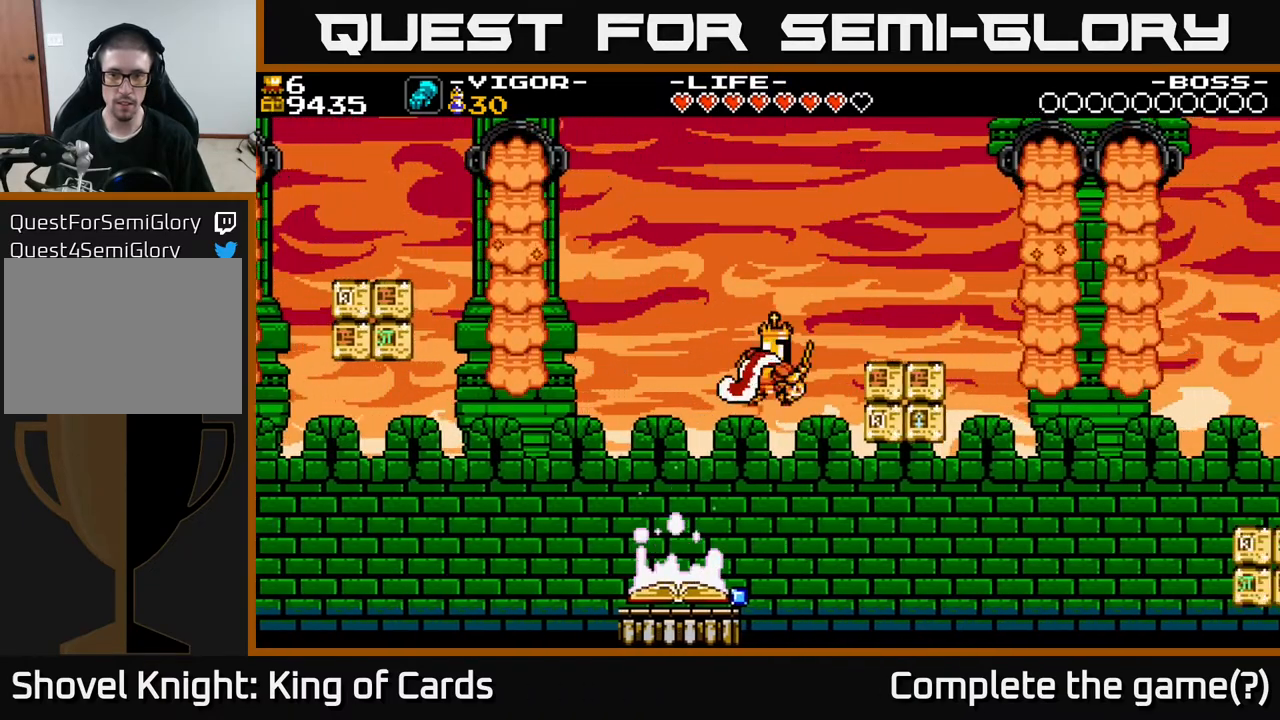
{"buttons": [], "events": [[133, "X", "up"], [150, "A", "up"], [450, "DPAD_RIGHT", "up"]]}
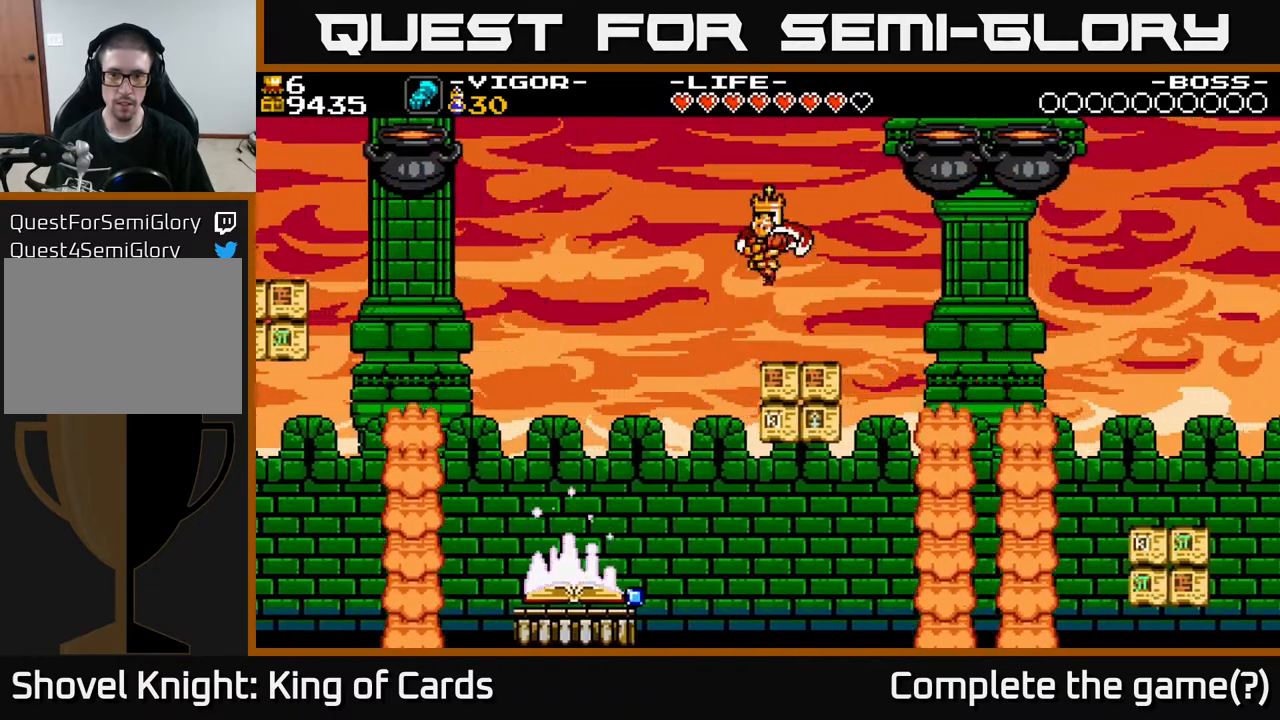
{"buttons": ["DPAD_RIGHT"], "events": [[367, "DPAD_RIGHT", "down"]]}
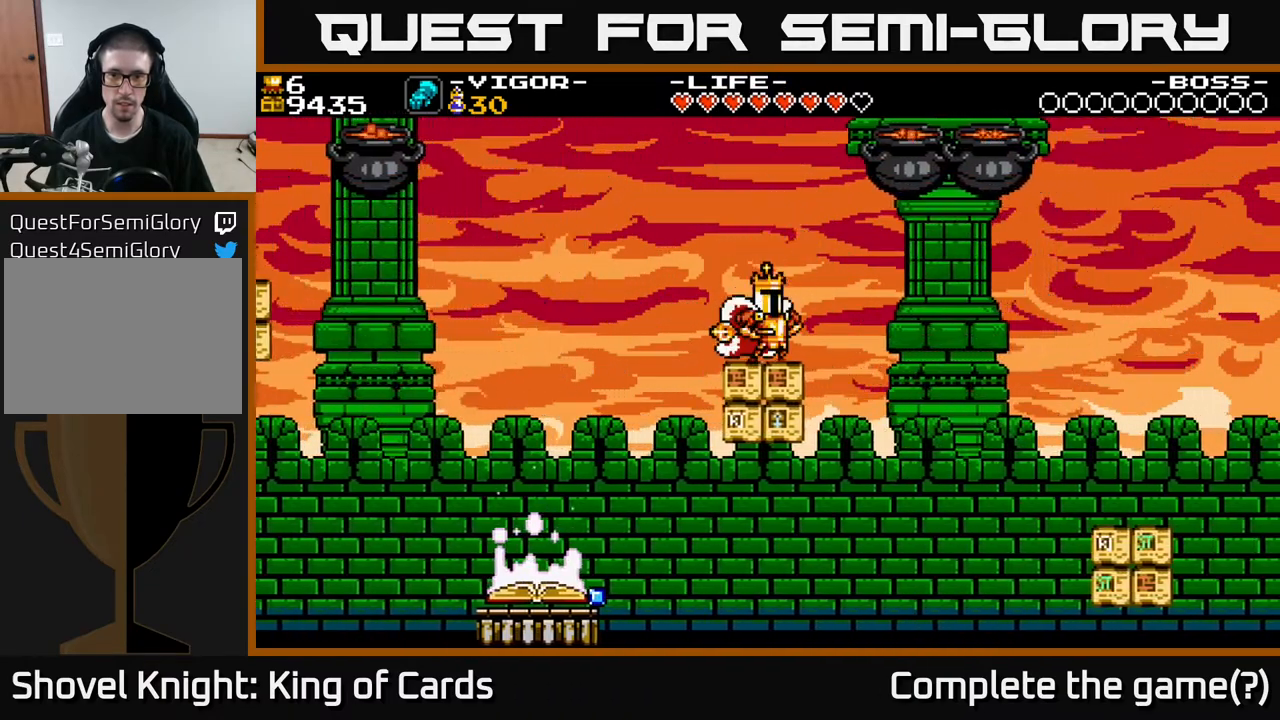
{"buttons": ["A", "DPAD_RIGHT"], "events": [[100, "A", "down"]]}
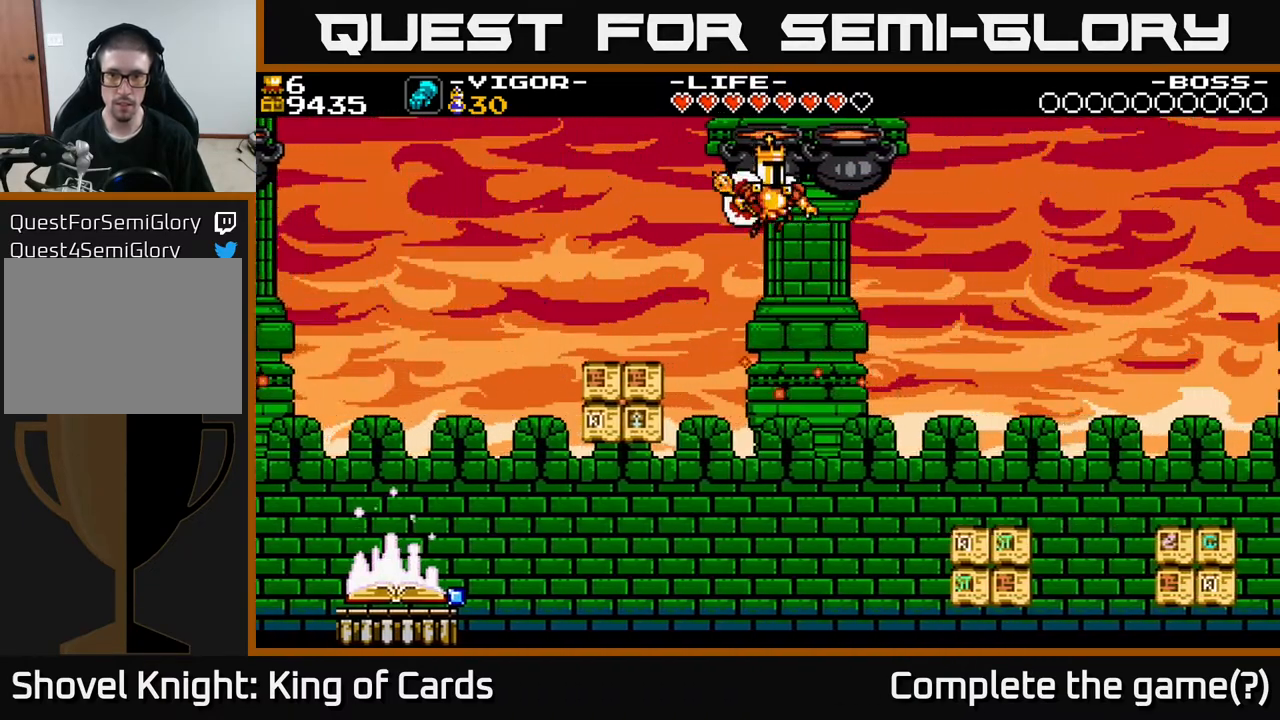
{"buttons": [], "events": [[117, "X", "down"], [400, "X", "up"], [433, "A", "up"], [467, "DPAD_RIGHT", "up"]]}
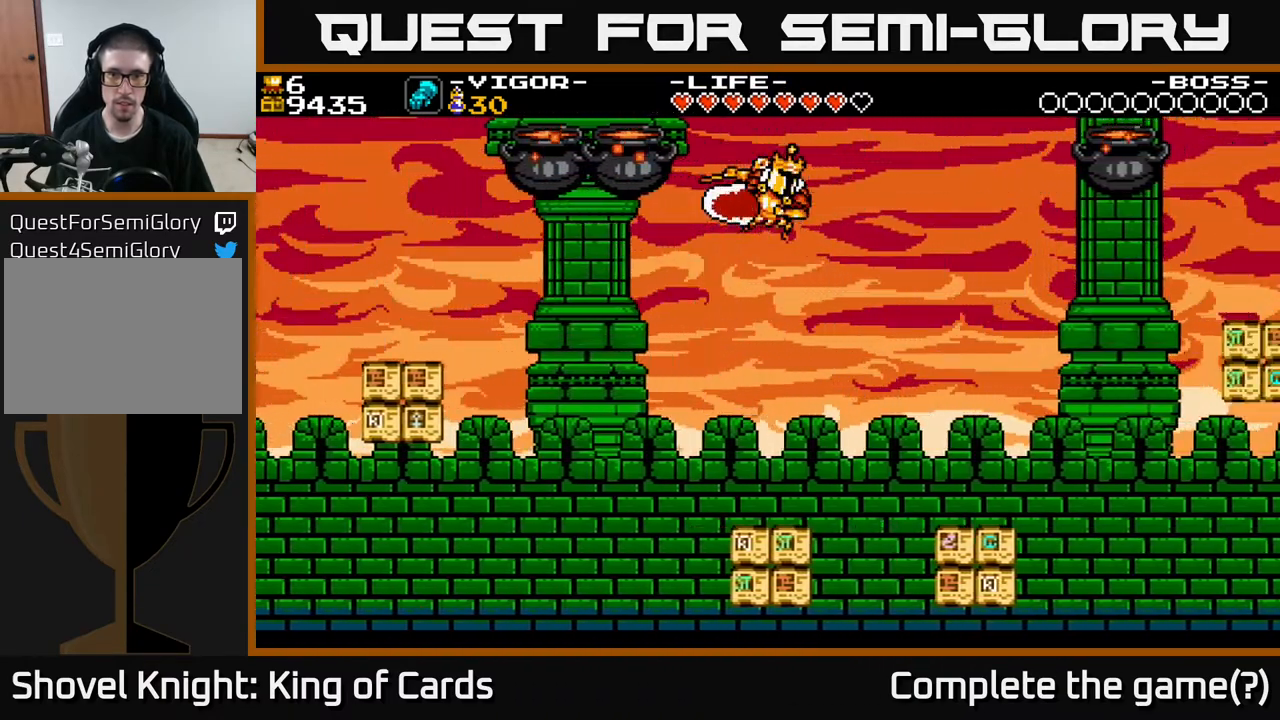
{"buttons": [], "events": []}
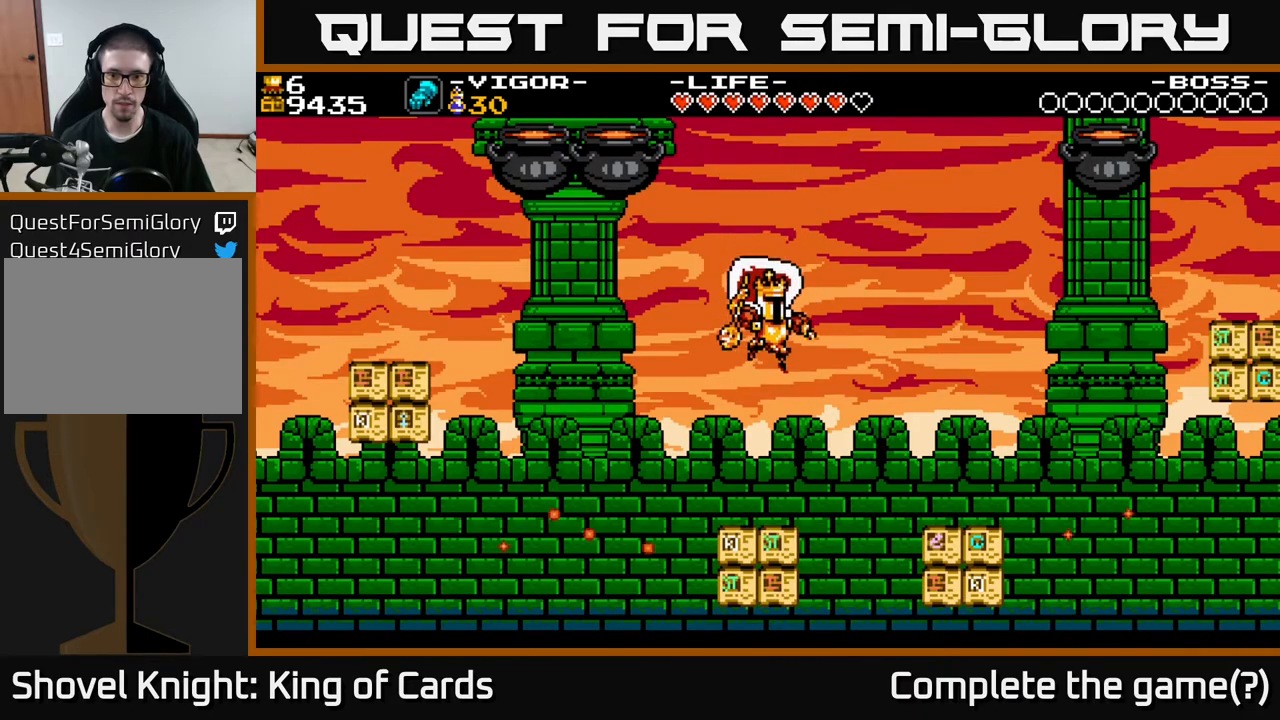
{"buttons": ["A", "DPAD_RIGHT"], "events": [[250, "DPAD_RIGHT", "down"], [317, "A", "down"]]}
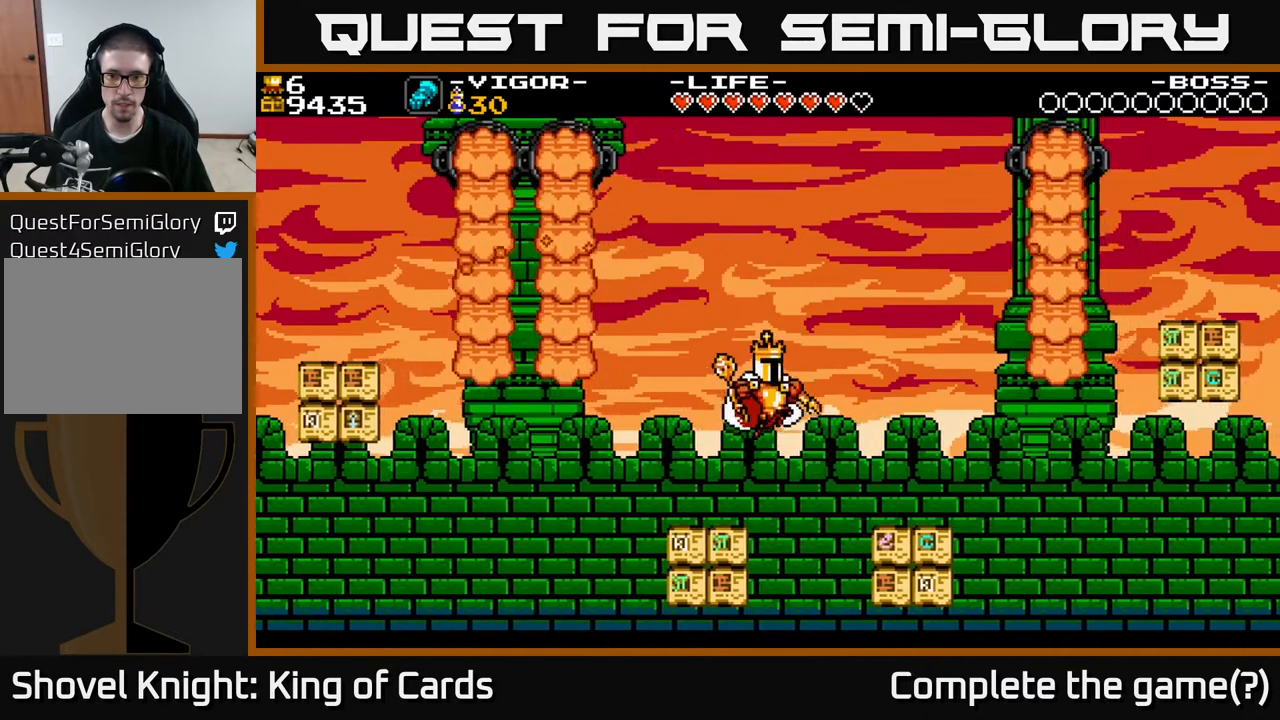
{"buttons": ["DPAD_RIGHT"], "events": [[83, "A", "up"], [317, "DPAD_RIGHT", "up"], [417, "DPAD_RIGHT", "down"]]}
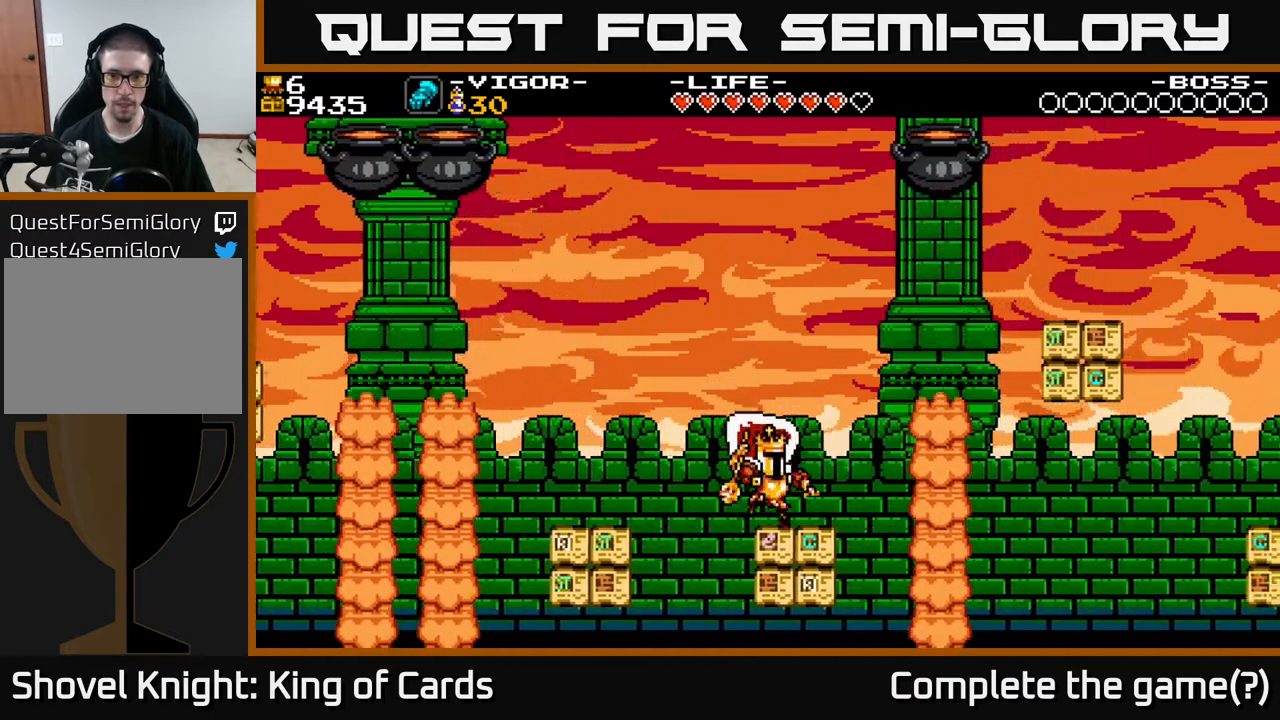
{"buttons": ["A", "DPAD_RIGHT"], "events": [[183, "A", "down"]]}
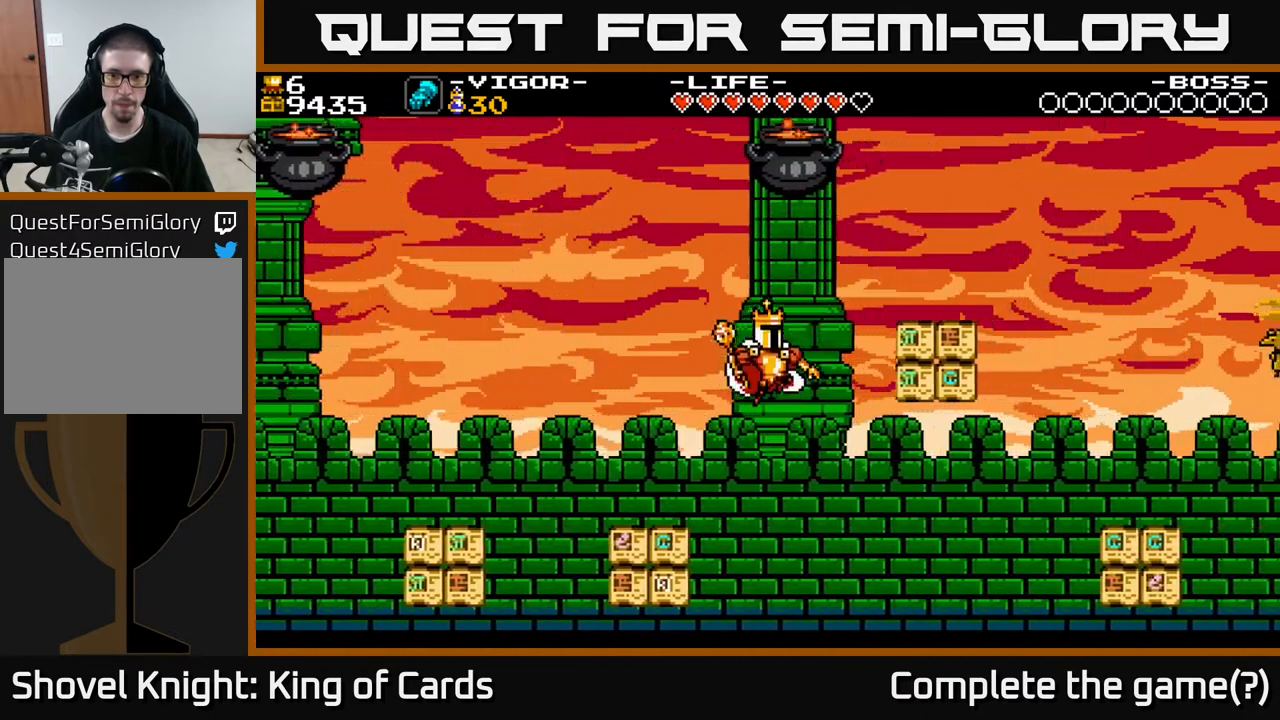
{"buttons": ["DPAD_RIGHT"], "events": [[83, "X", "down"], [433, "A", "up"], [433, "X", "up"]]}
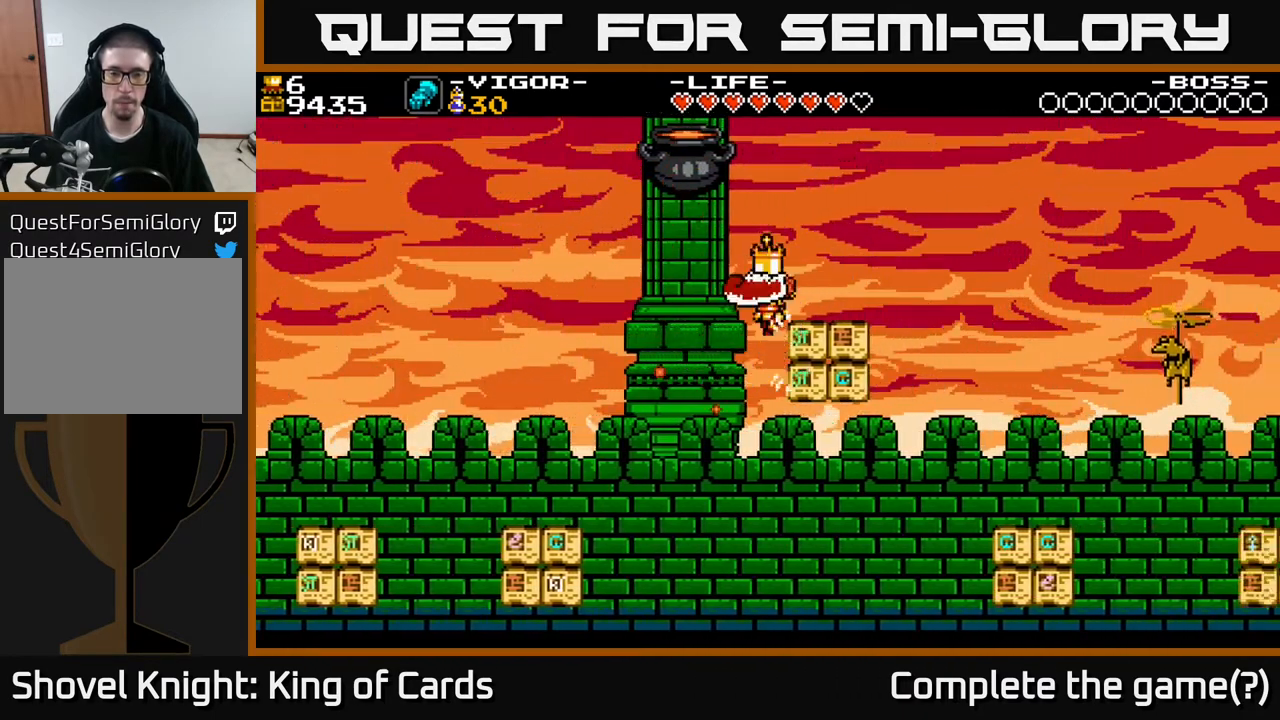
{"buttons": [], "events": [[233, "DPAD_RIGHT", "up"]]}
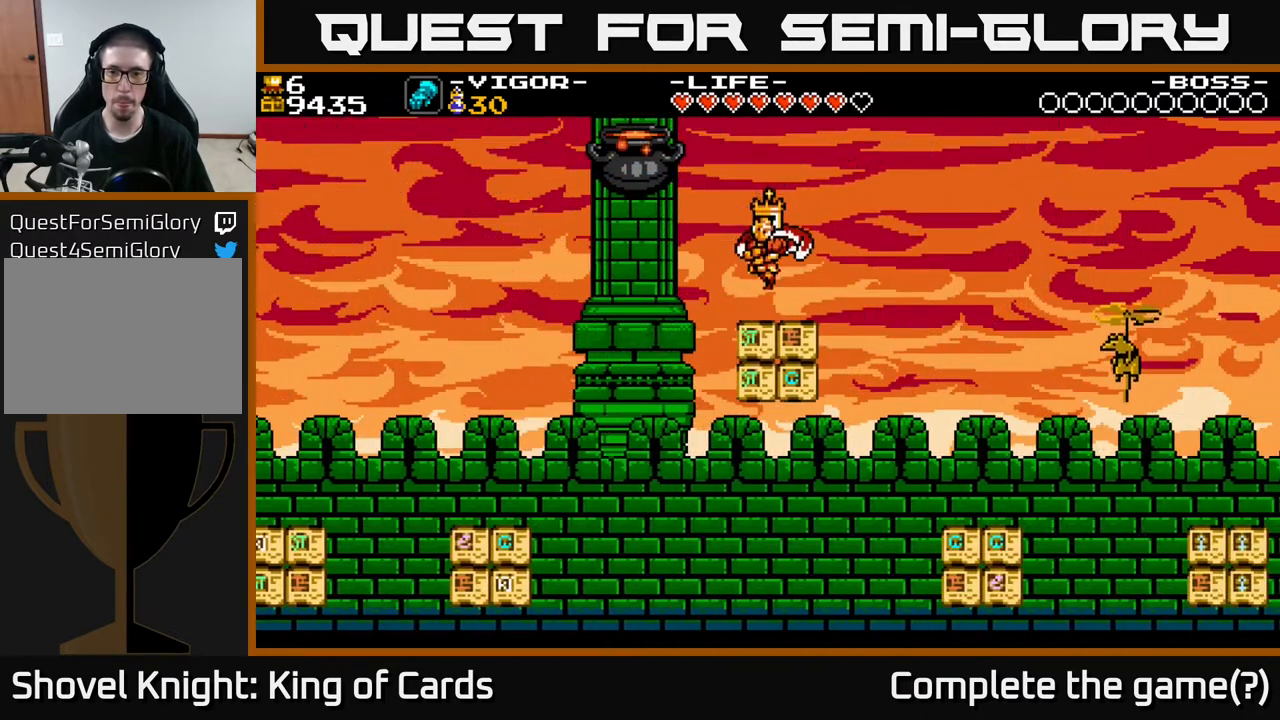
{"buttons": ["DPAD_RIGHT"], "events": [[67, "DPAD_RIGHT", "down"], [200, "A", "down"], [300, "A", "up"]]}
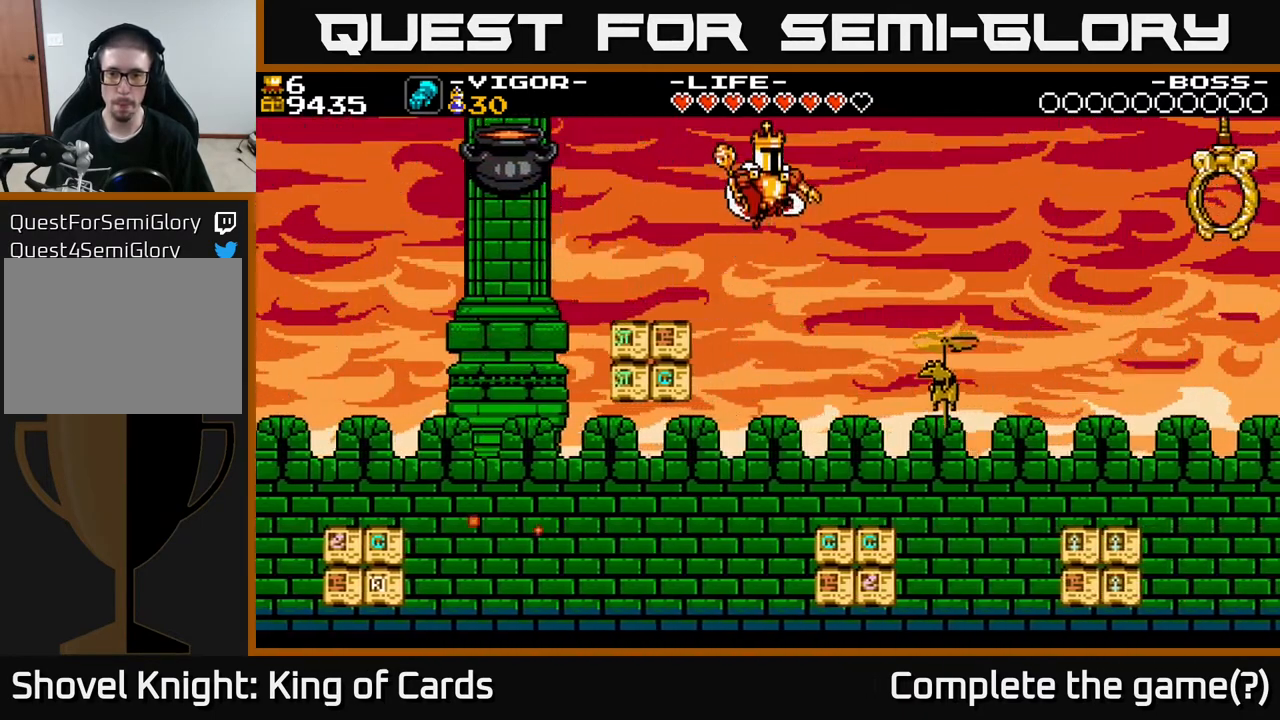
{"buttons": ["X", "DPAD_RIGHT"], "events": [[383, "X", "down"]]}
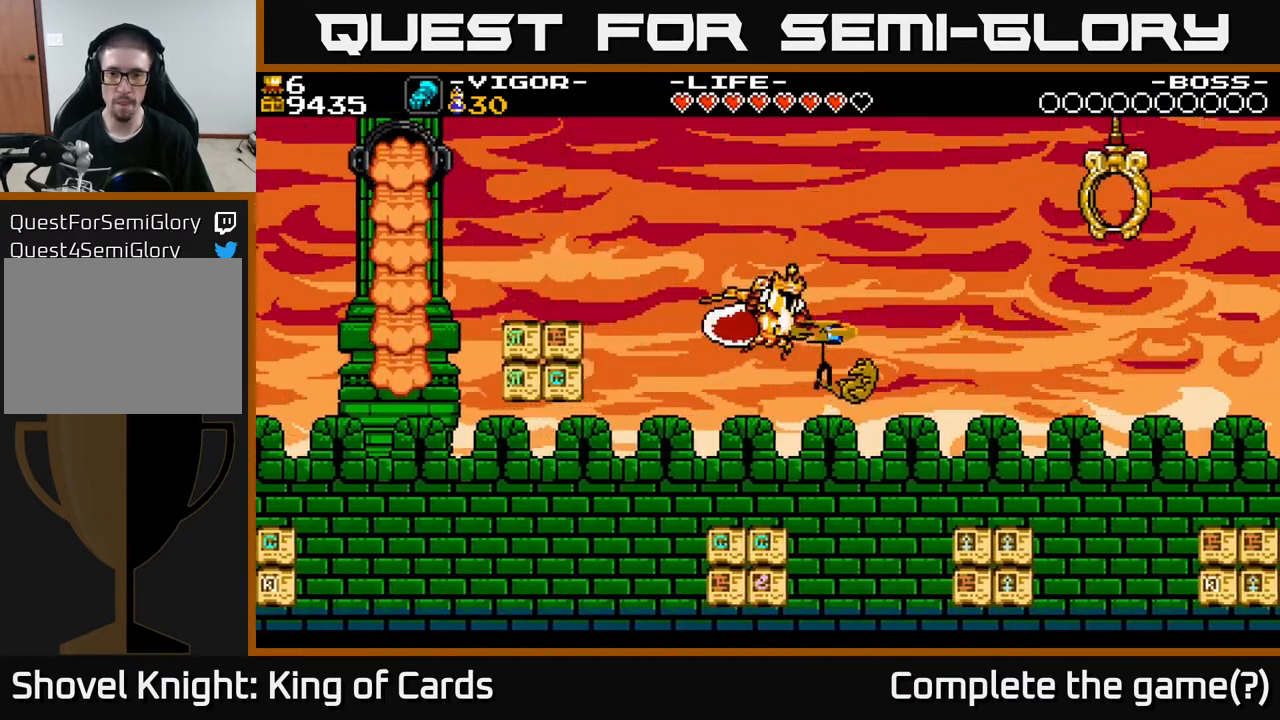
{"buttons": ["A", "DPAD_RIGHT"], "events": [[100, "A", "down"], [400, "X", "up"]]}
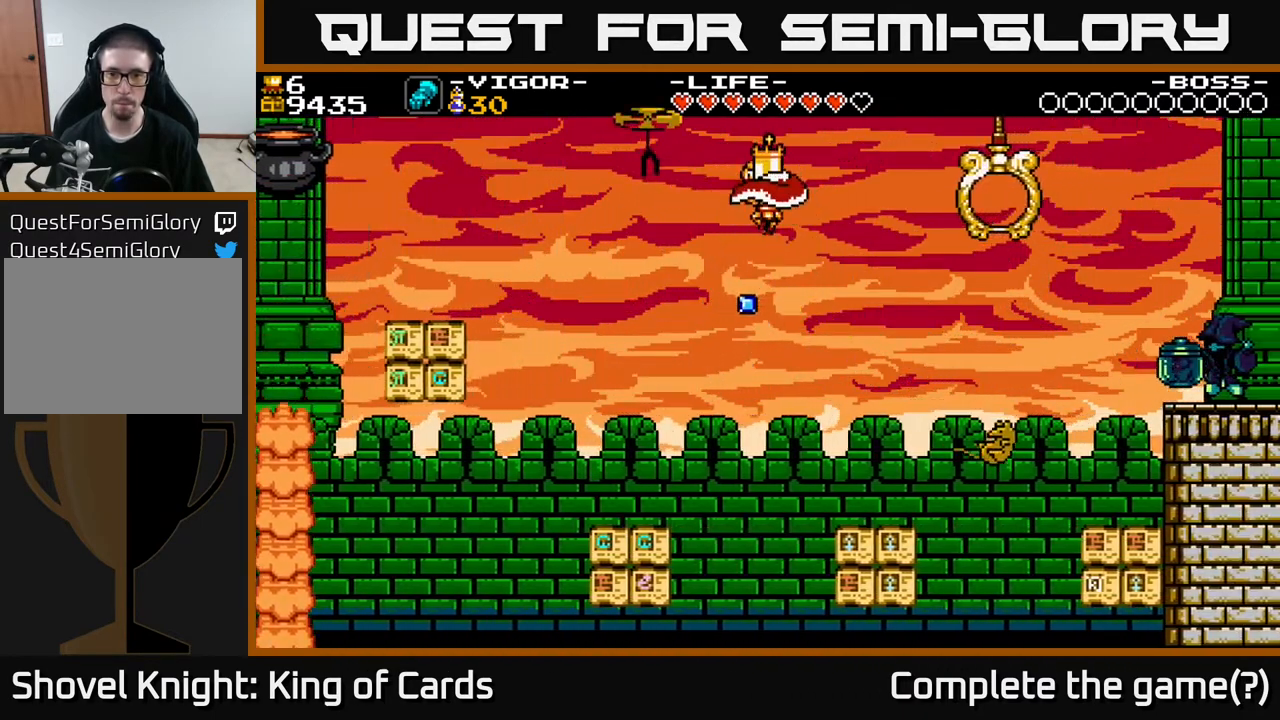
{"buttons": [], "events": [[267, "A", "up"], [400, "DPAD_RIGHT", "up"]]}
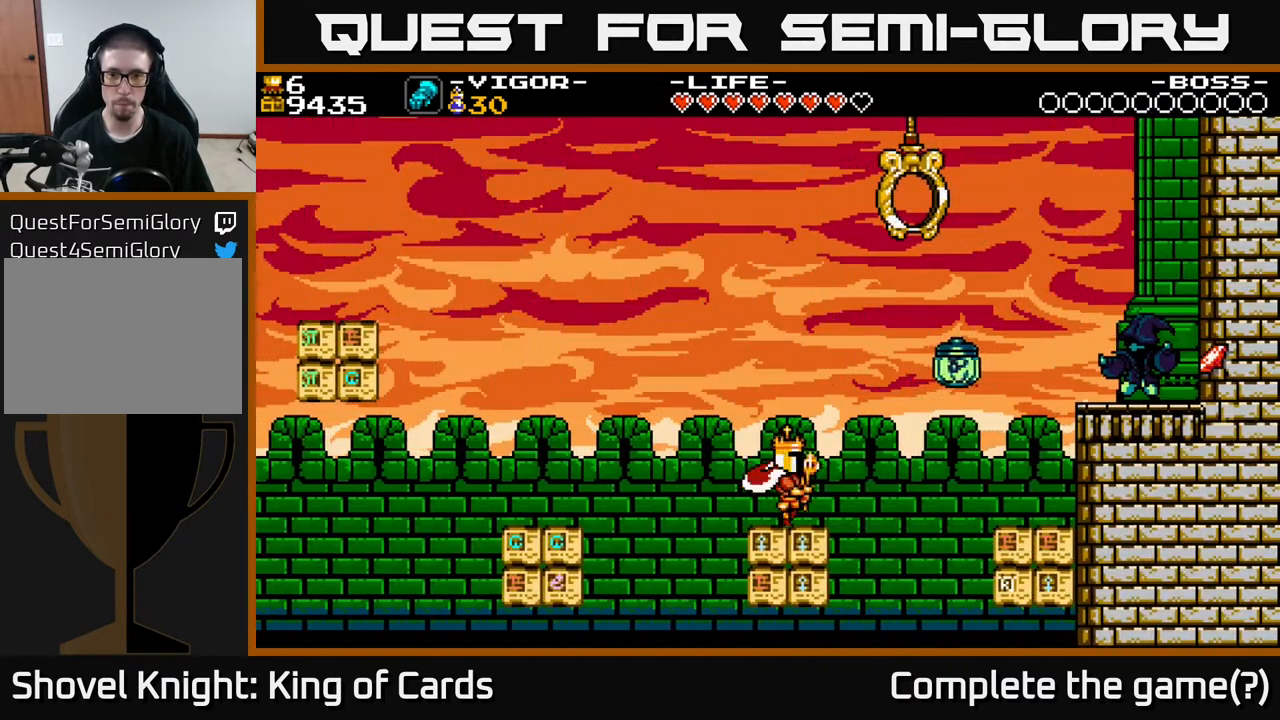
{"buttons": [], "events": []}
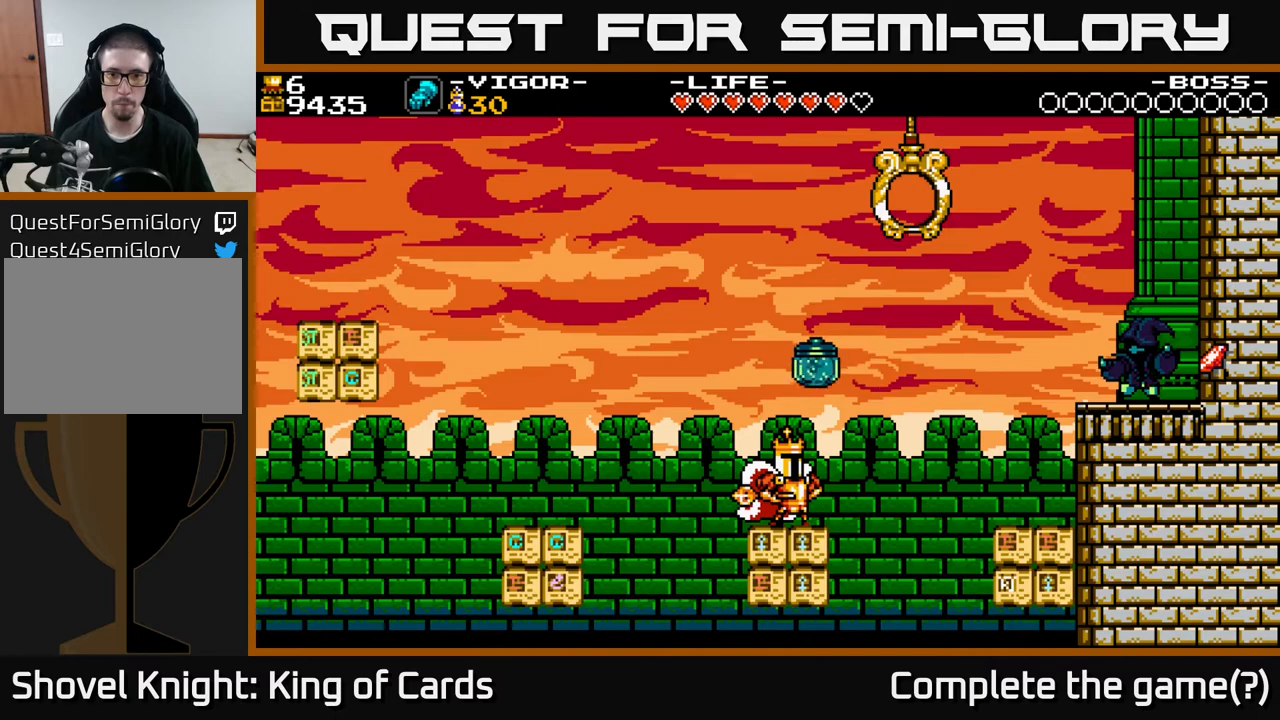
{"buttons": ["A", "DPAD_RIGHT"], "events": [[200, "DPAD_RIGHT", "down"], [433, "A", "down"]]}
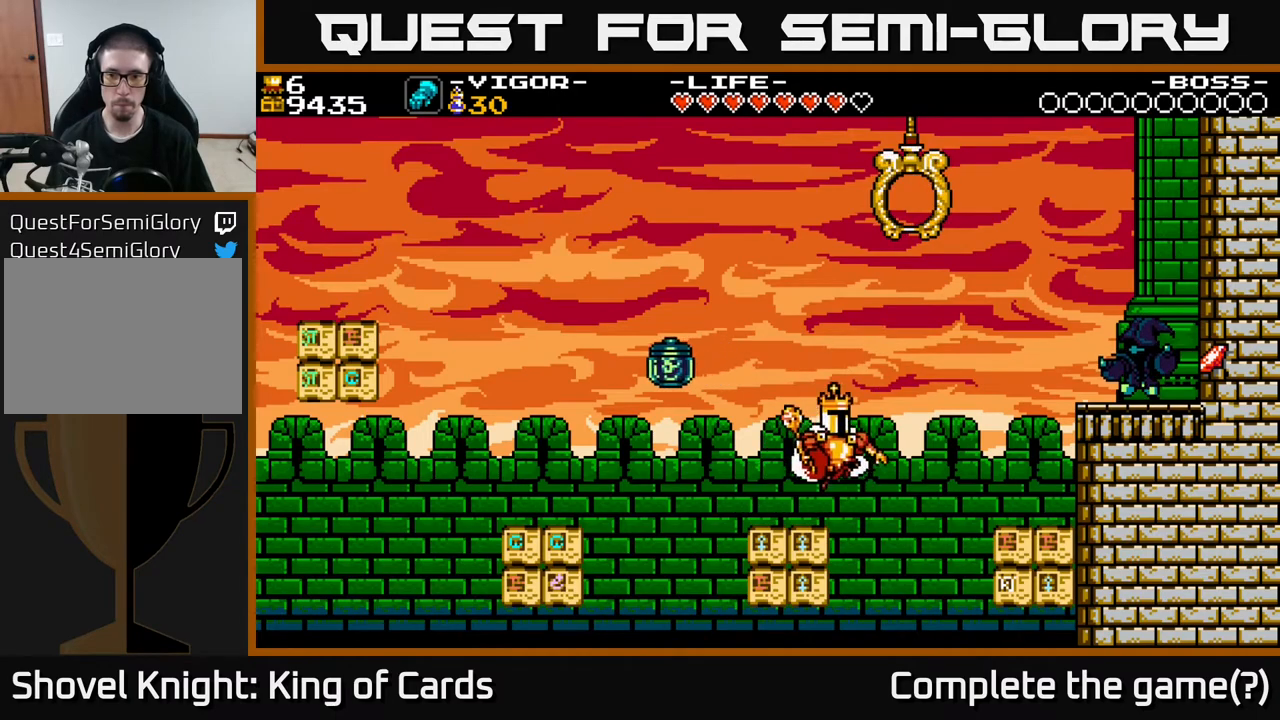
{"buttons": ["A", "X", "DPAD_RIGHT"], "events": [[500, "X", "down"]]}
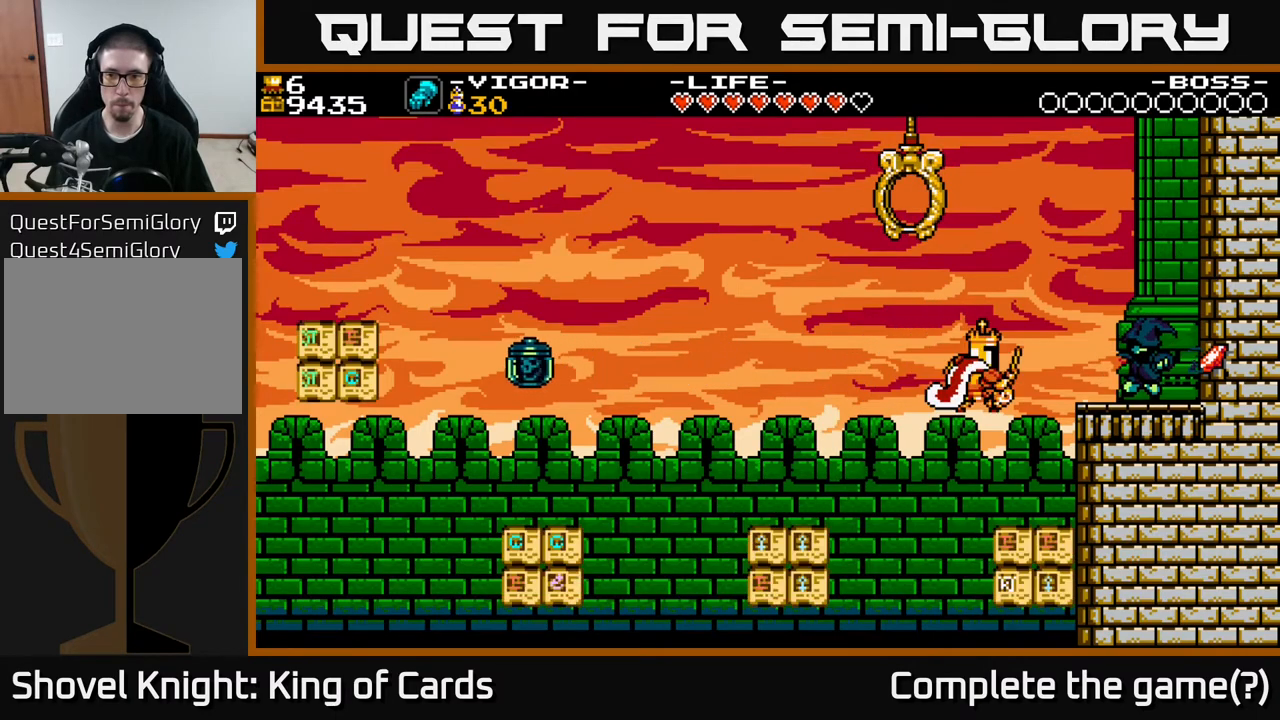
{"buttons": ["A", "DPAD_RIGHT"], "events": [[500, "X", "up"]]}
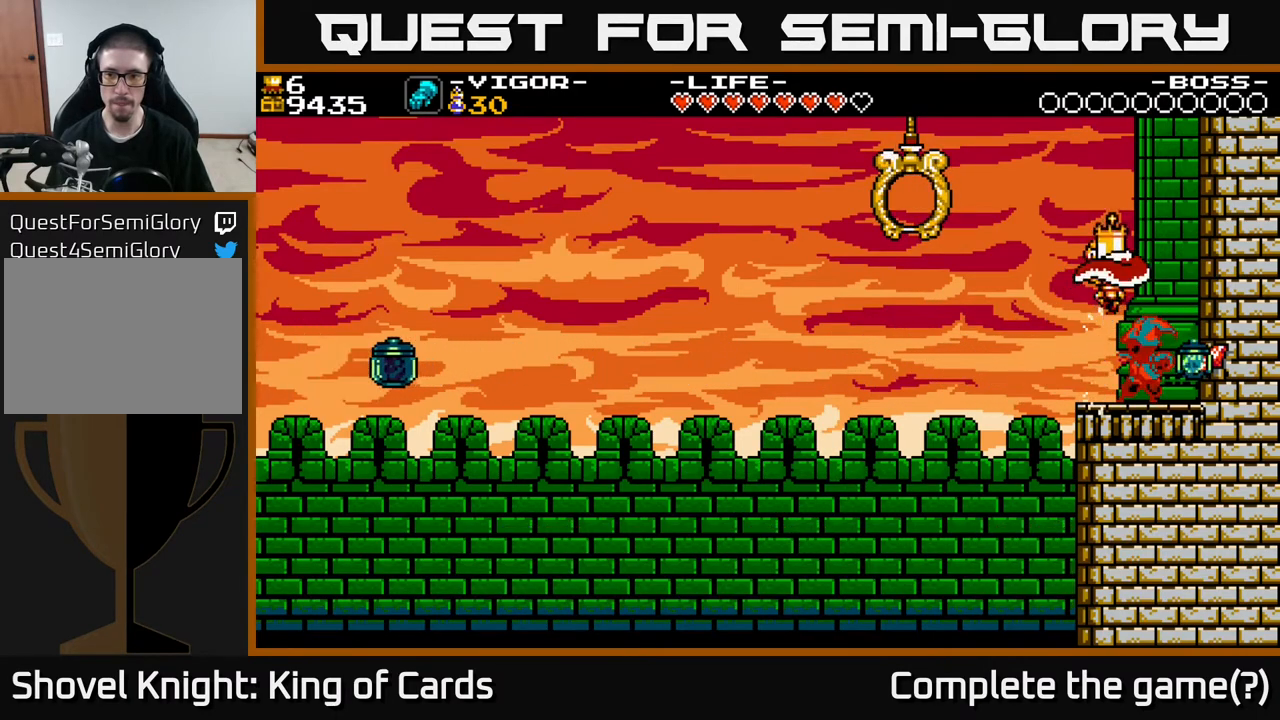
{"buttons": [], "events": [[100, "A", "up"], [117, "A", "down"], [117, "X", "down"], [150, "A", "up"], [217, "X", "up"], [433, "DPAD_RIGHT", "up"]]}
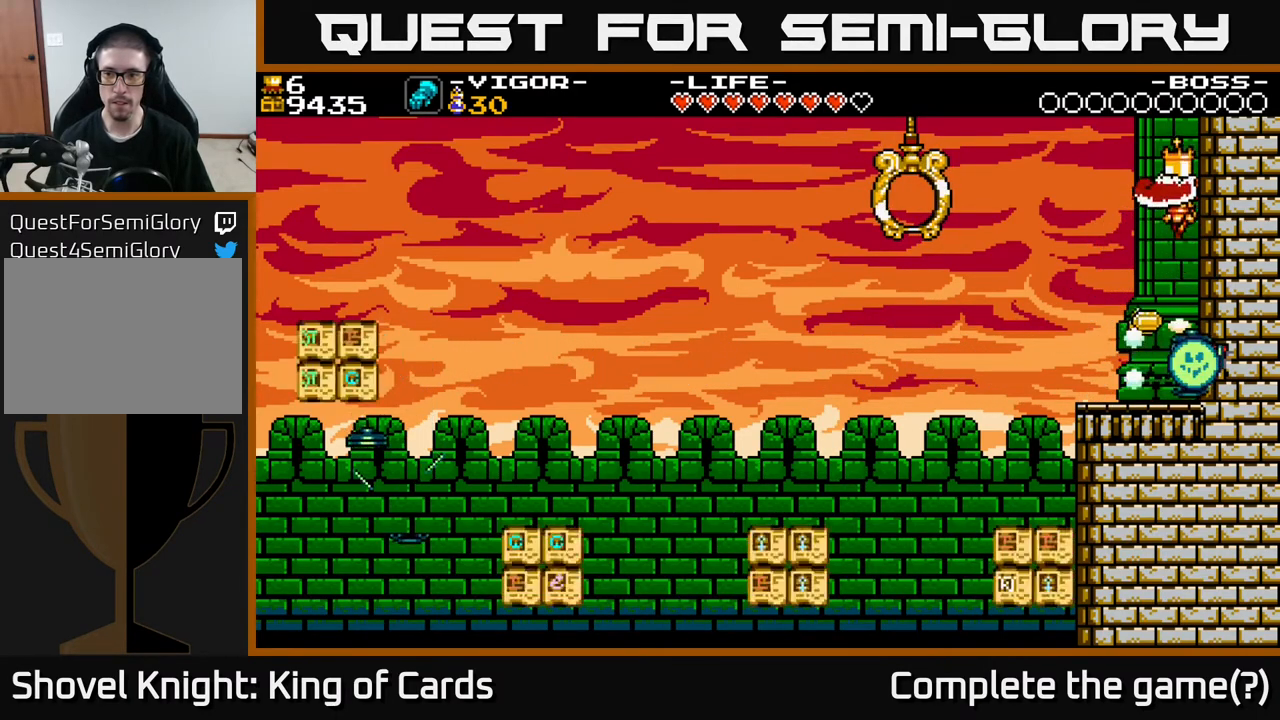
{"buttons": [], "events": []}
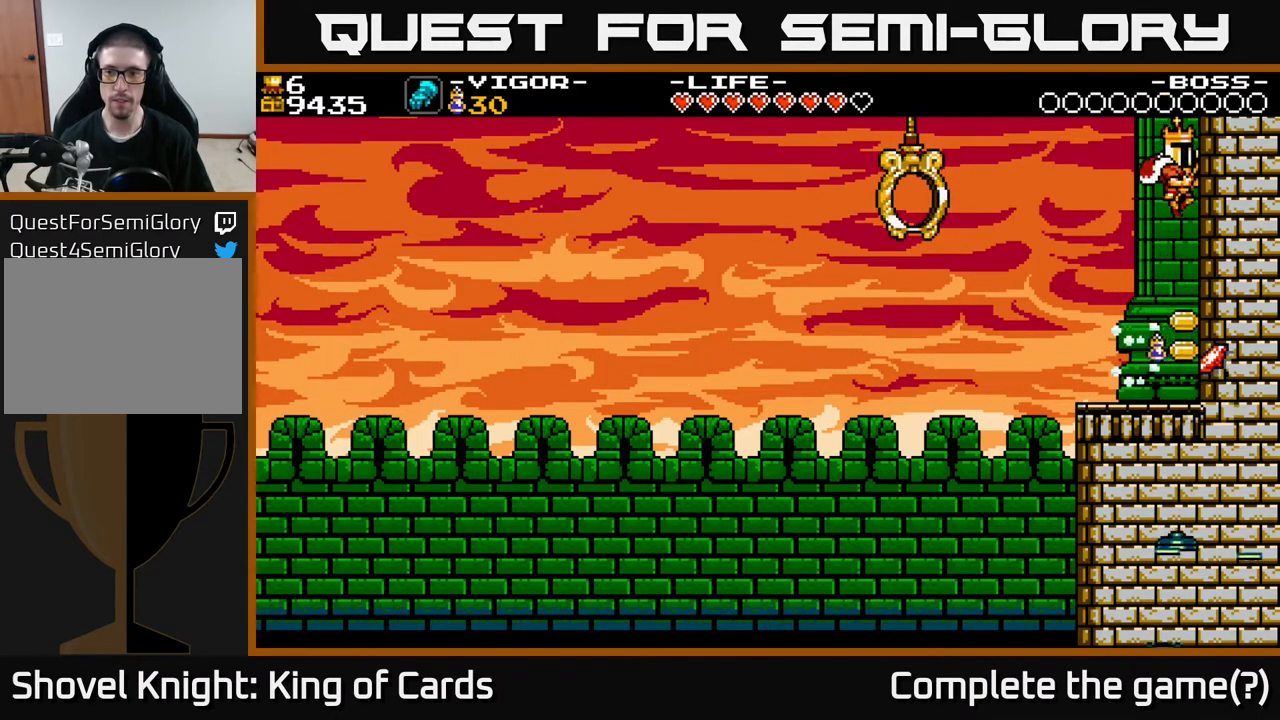
{"buttons": ["DPAD_RIGHT"], "events": [[50, "DPAD_LEFT", "down"], [233, "DPAD_LEFT", "up"], [267, "DPAD_RIGHT", "down"], [333, "X", "down"], [450, "X", "up"]]}
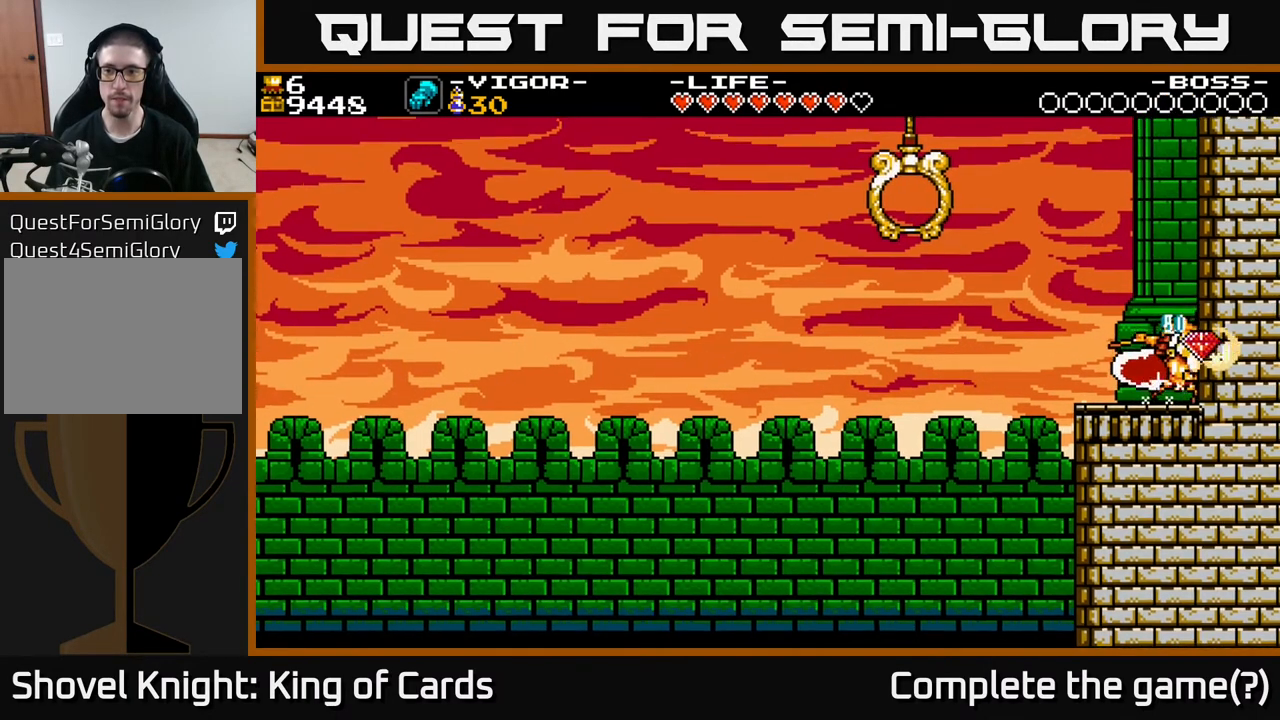
{"buttons": [], "events": [[467, "DPAD_RIGHT", "up"]]}
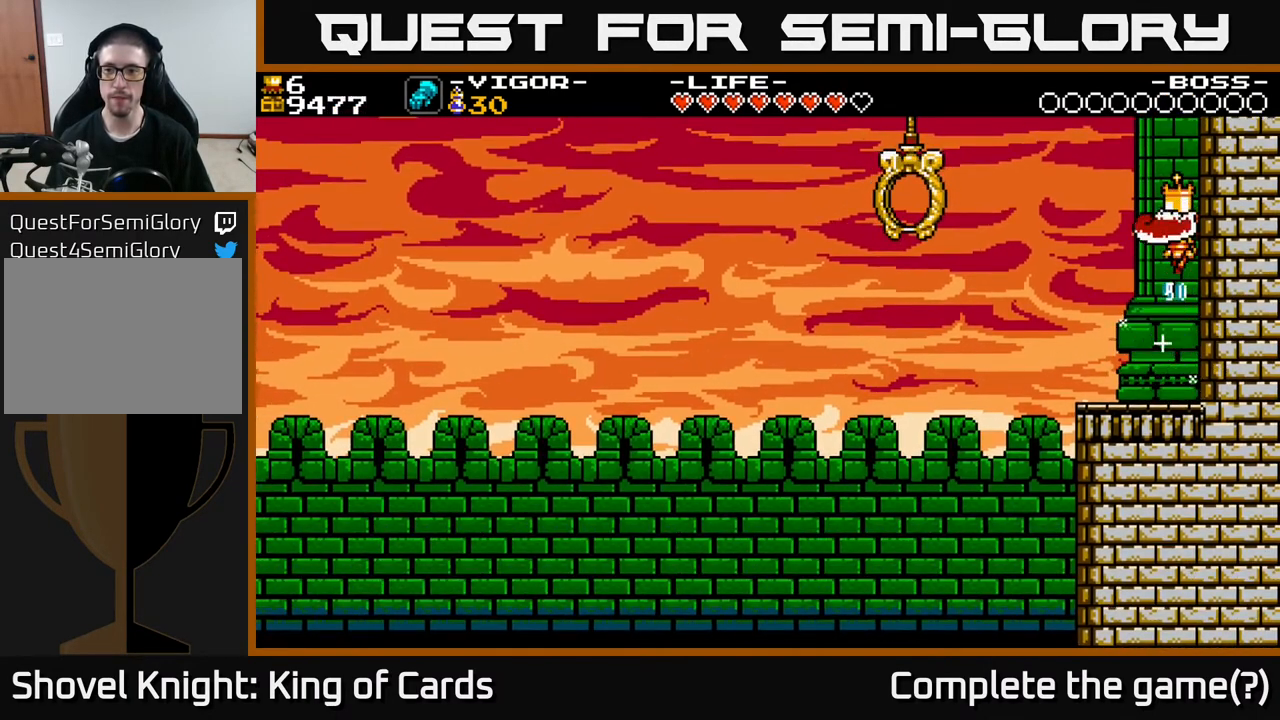
{"buttons": ["DPAD_LEFT"], "events": [[217, "DPAD_LEFT", "down"]]}
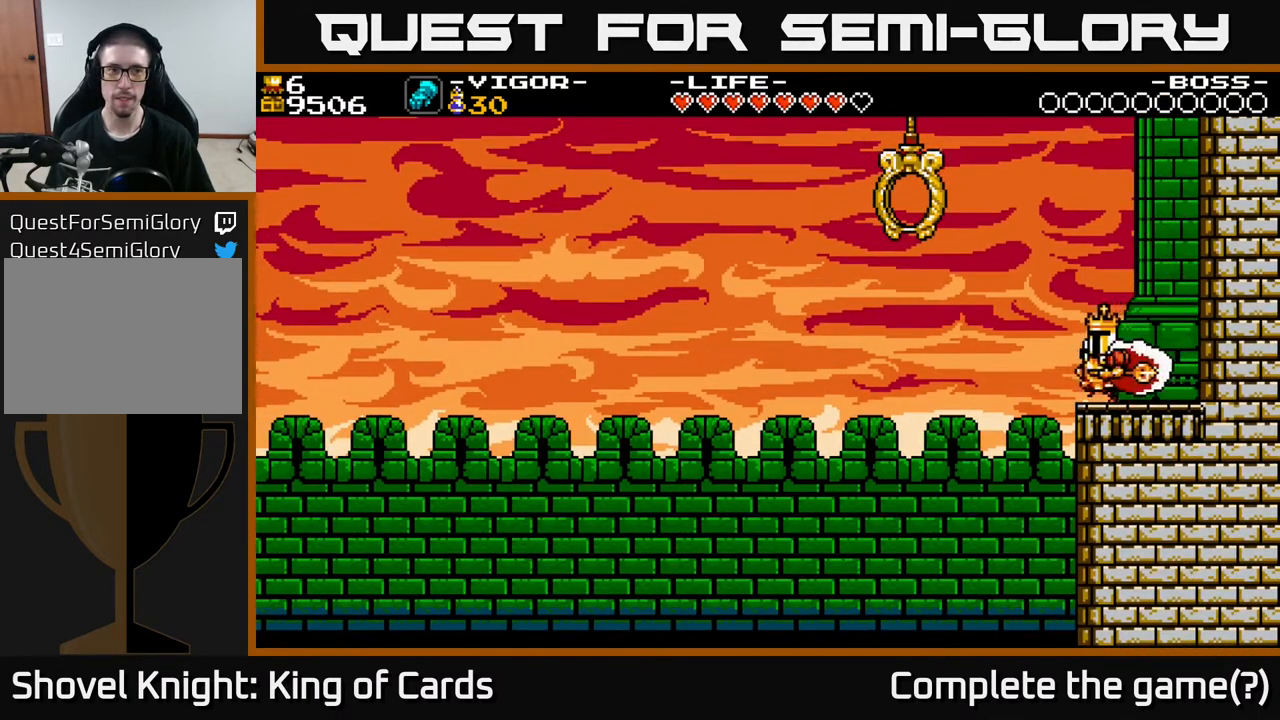
{"buttons": ["A", "X", "DPAD_LEFT"], "events": [[33, "A", "down"], [383, "X", "down"]]}
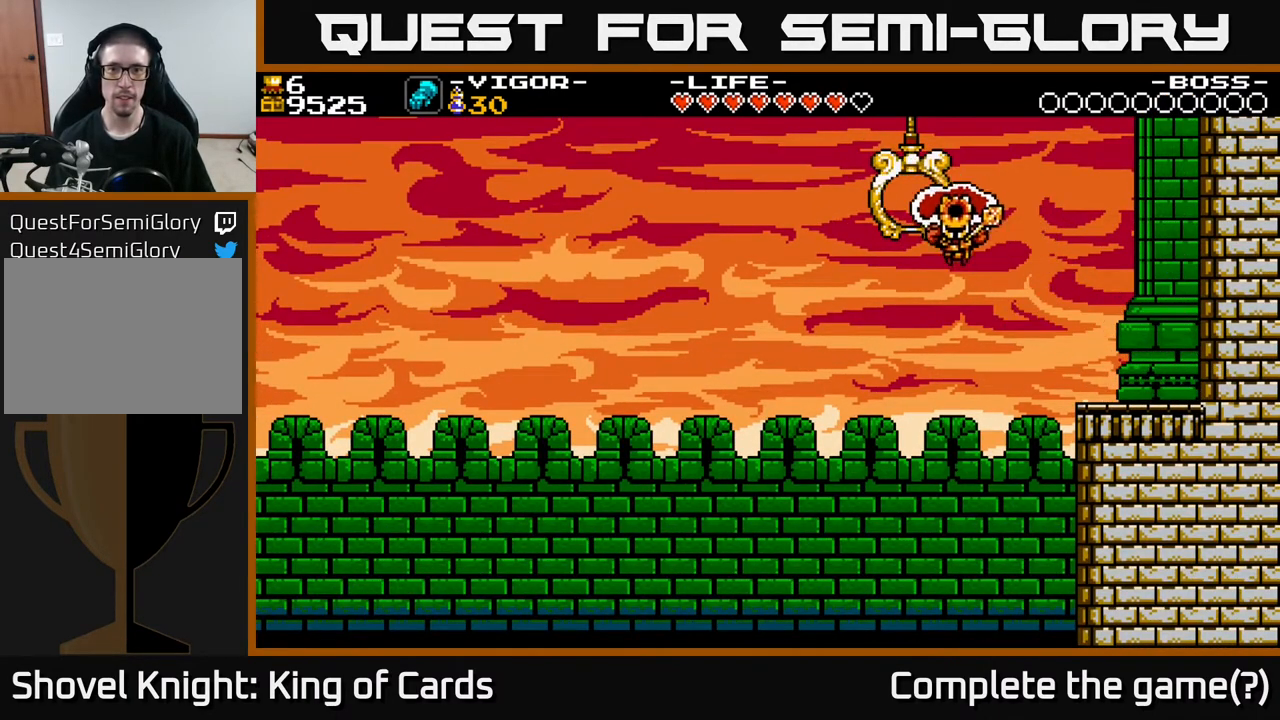
{"buttons": [], "events": [[233, "X", "up"], [283, "A", "up"], [367, "DPAD_LEFT", "up"]]}